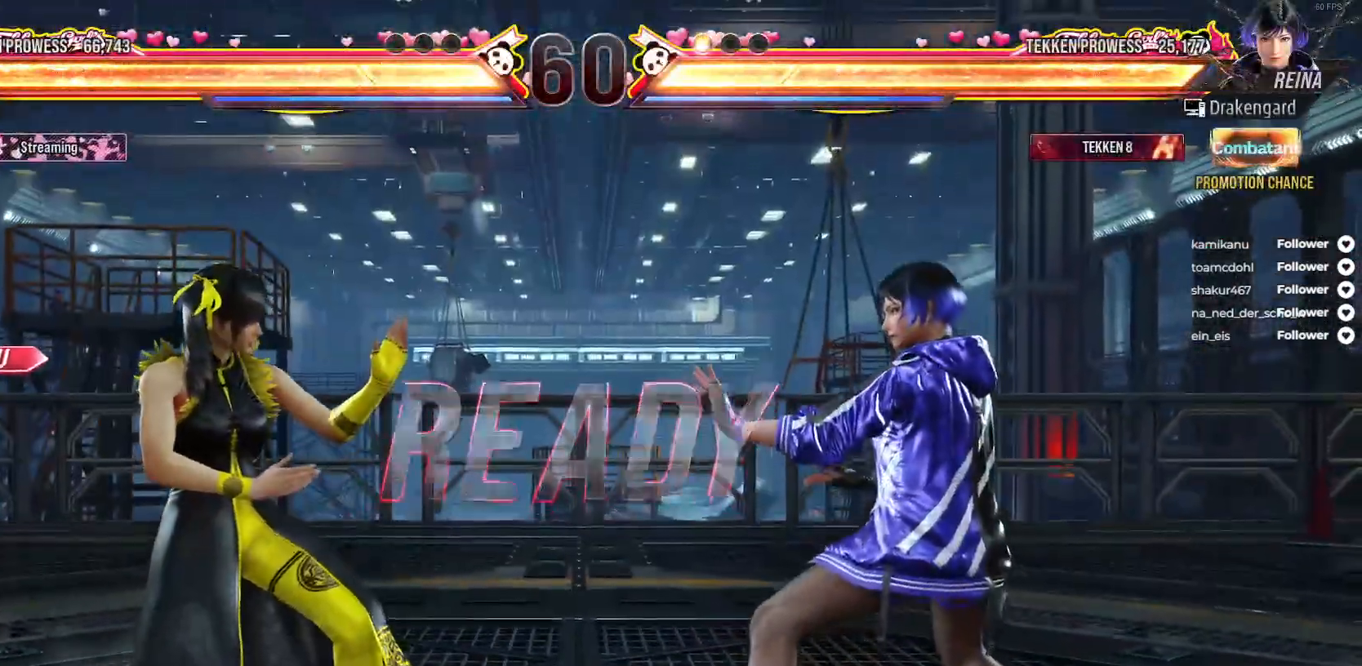
Gameplay with a controller (Xbox layout); each line is a JSON object with the inputs held at the frame after it. "events" lists button and stick changes between this image and that frame as [ms after this image, input, new state], when the widget could be followed in between. Not read: left_stick.
{"buttons": [], "right_stick": "center", "events": [[50, "DPAD_LEFT", "down"], [183, "DPAD_LEFT", "up"], [250, "DPAD_LEFT", "down"], [333, "DPAD_LEFT", "up"], [383, "DPAD_LEFT", "down"], [483, "DPAD_LEFT", "up"]]}
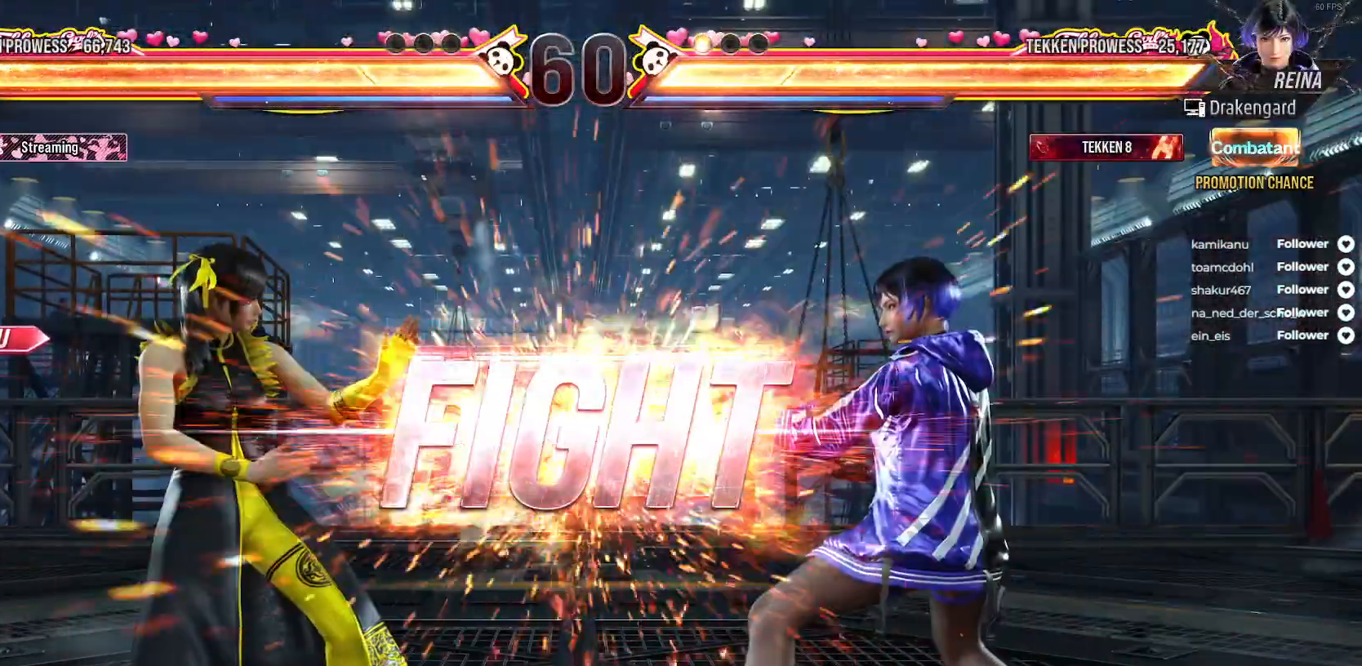
{"buttons": ["DPAD_LEFT"], "right_stick": "center", "events": [[50, "DPAD_LEFT", "down"], [150, "DPAD_LEFT", "up"], [217, "DPAD_LEFT", "down"], [300, "DPAD_LEFT", "up"], [367, "DPAD_LEFT", "down"], [433, "DPAD_LEFT", "up"], [500, "DPAD_LEFT", "down"]]}
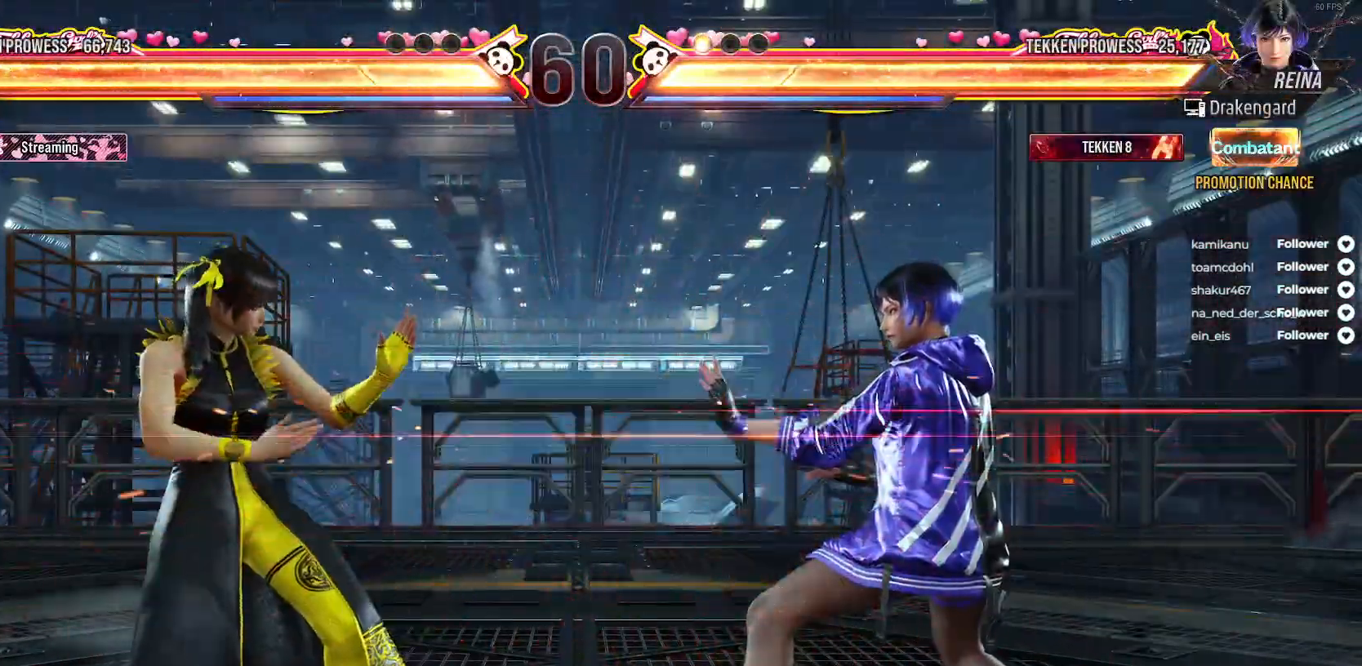
{"buttons": [], "right_stick": "center", "events": [[67, "DPAD_LEFT", "up"], [133, "DPAD_LEFT", "down"], [433, "DPAD_LEFT", "up"]]}
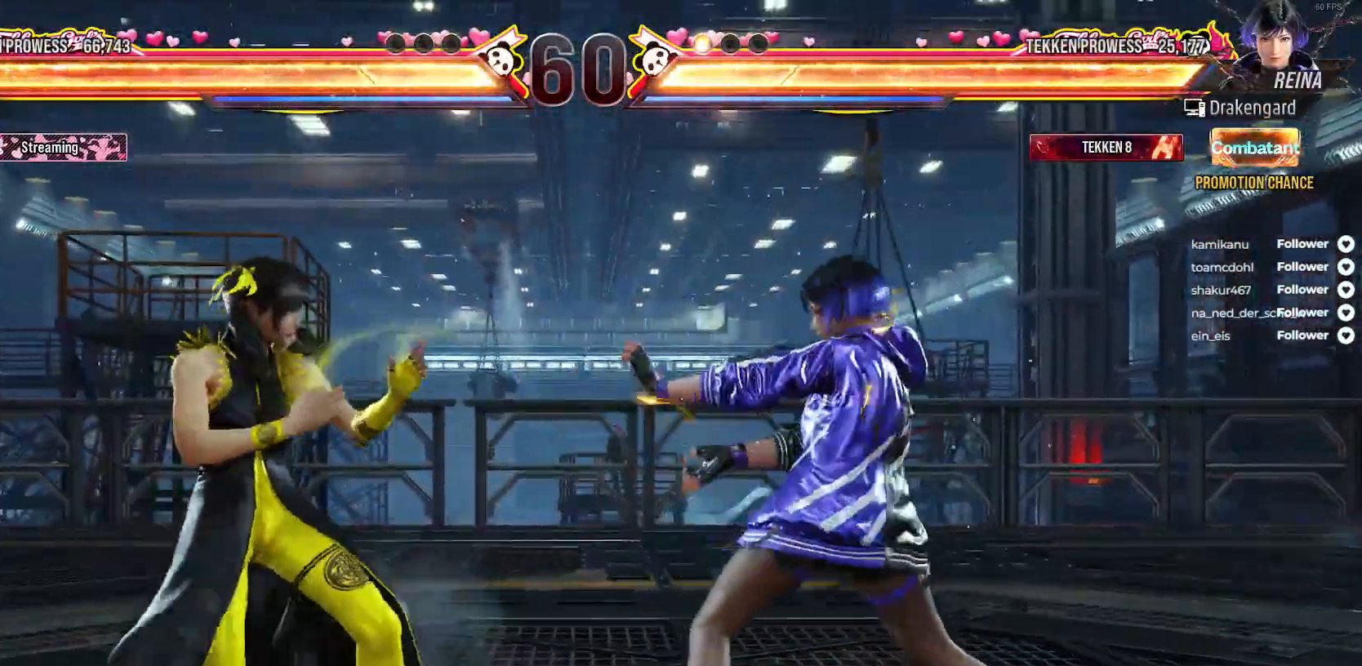
{"buttons": [], "right_stick": "center", "events": [[33, "DPAD_RIGHT", "down"], [83, "A", "down"], [167, "A", "up"], [200, "DPAD_RIGHT", "up"], [233, "A", "down"], [333, "A", "up"]]}
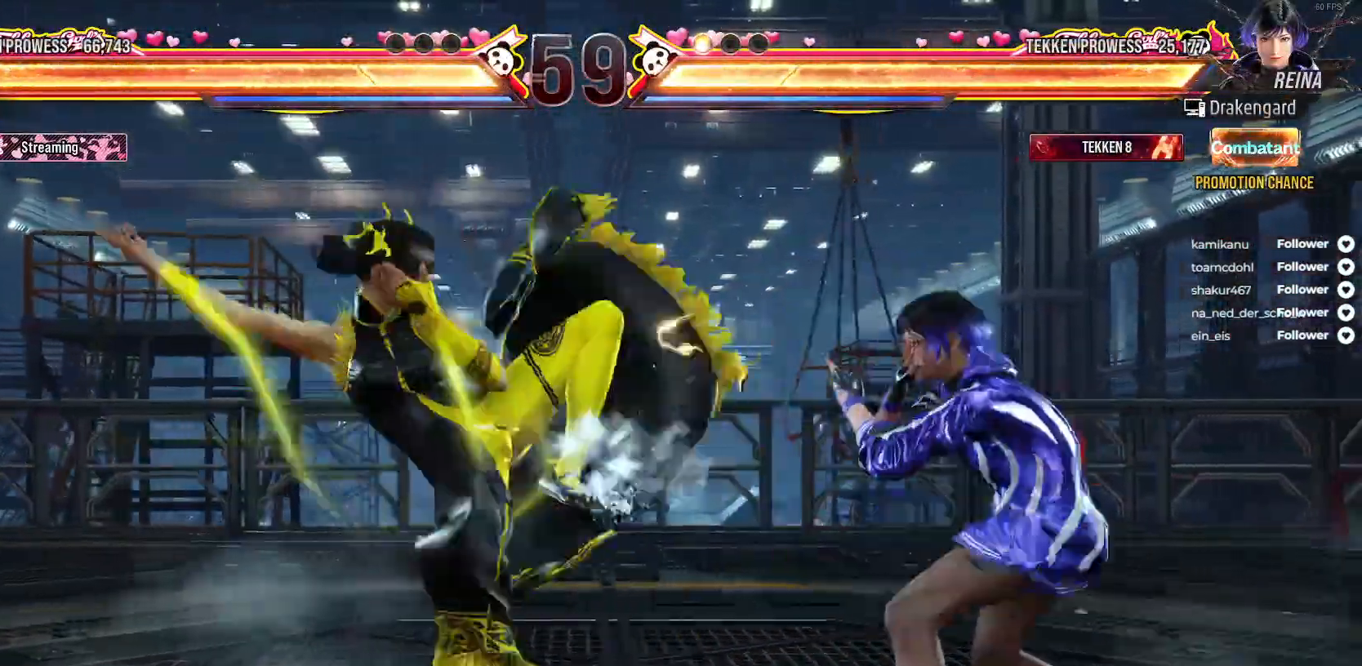
{"buttons": ["DPAD_LEFT"], "right_stick": "center", "events": [[233, "DPAD_LEFT", "down"], [333, "DPAD_LEFT", "up"], [383, "DPAD_LEFT", "down"]]}
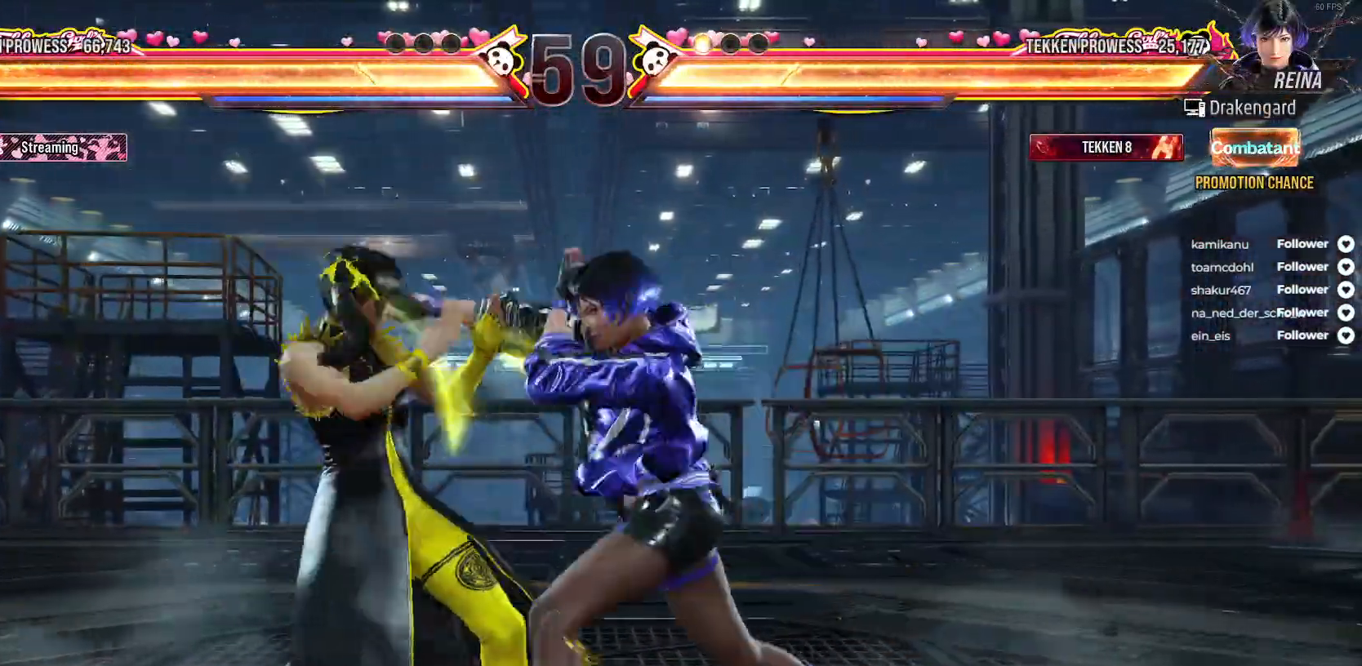
{"buttons": ["DPAD_LEFT"], "right_stick": "center", "events": []}
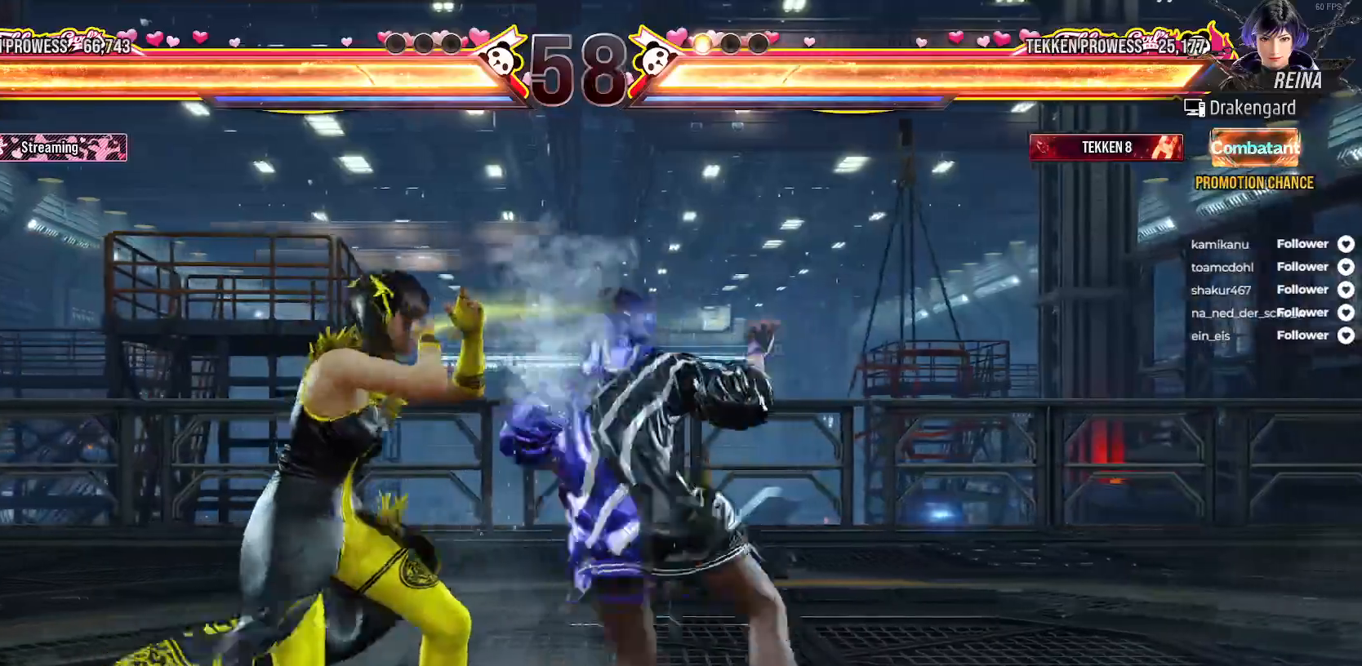
{"buttons": ["DPAD_DOWN", "DPAD_LEFT"], "right_stick": "center", "events": [[167, "DPAD_DOWN", "down"]]}
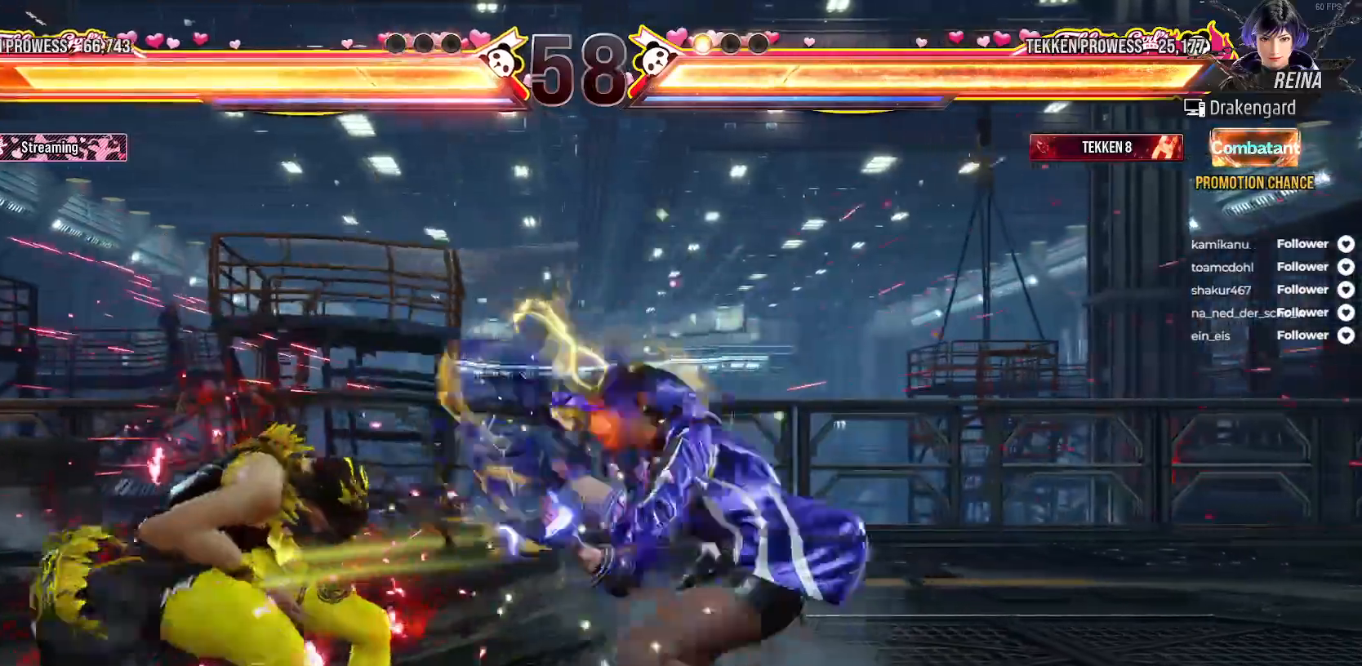
{"buttons": ["DPAD_LEFT"], "right_stick": "center", "events": [[117, "DPAD_DOWN", "up"]]}
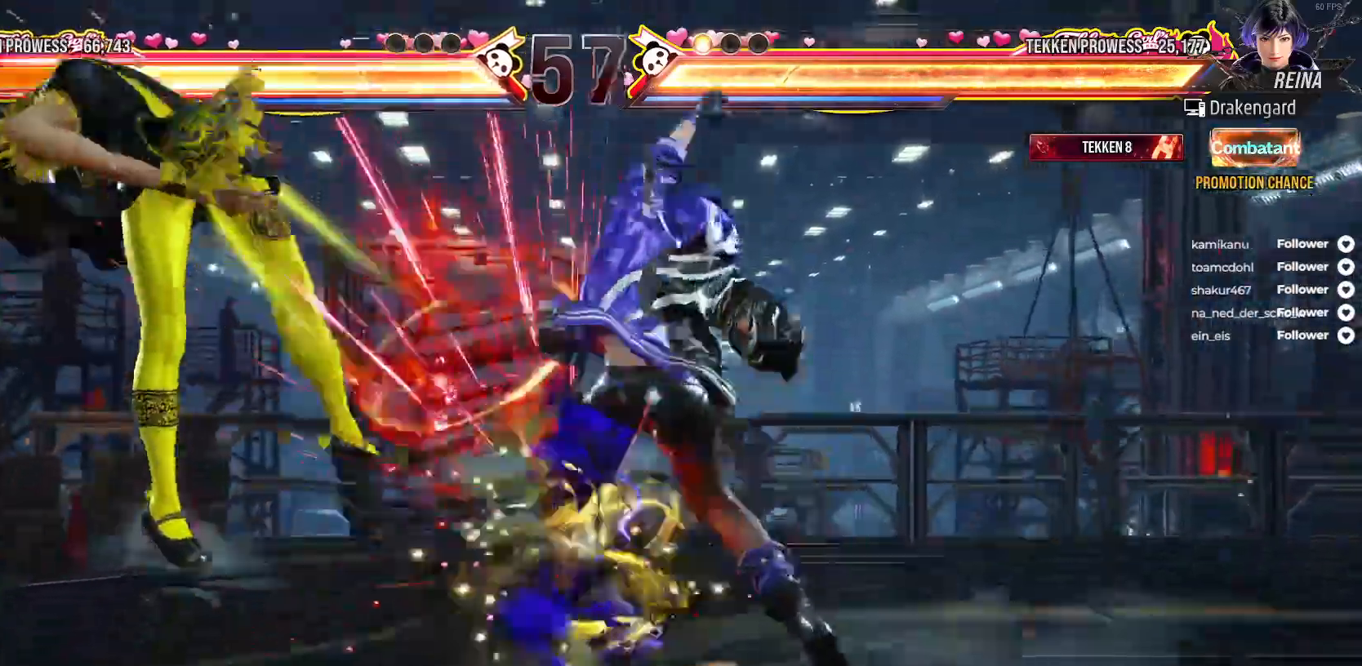
{"buttons": ["DPAD_LEFT"], "right_stick": "center", "events": []}
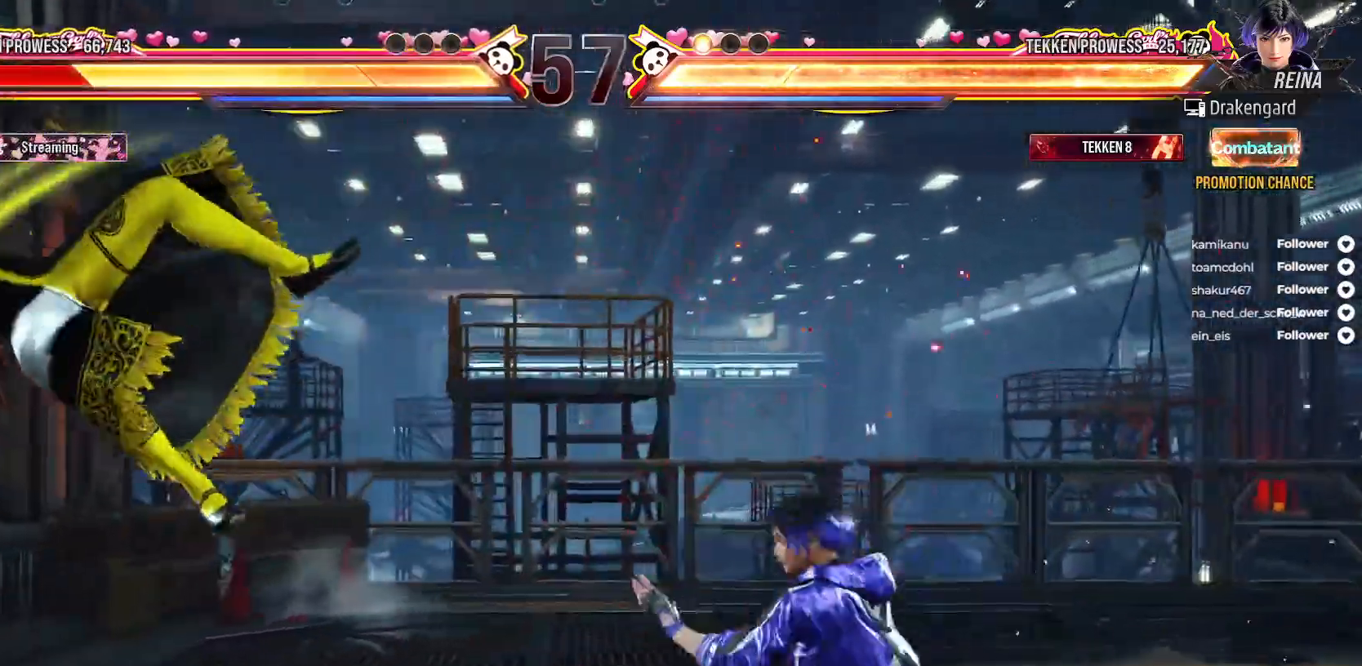
{"buttons": [], "right_stick": "center", "events": [[83, "A", "down"], [117, "DPAD_LEFT", "up"], [167, "A", "up"], [250, "A", "down"], [317, "A", "up"], [400, "A", "down"], [500, "A", "up"]]}
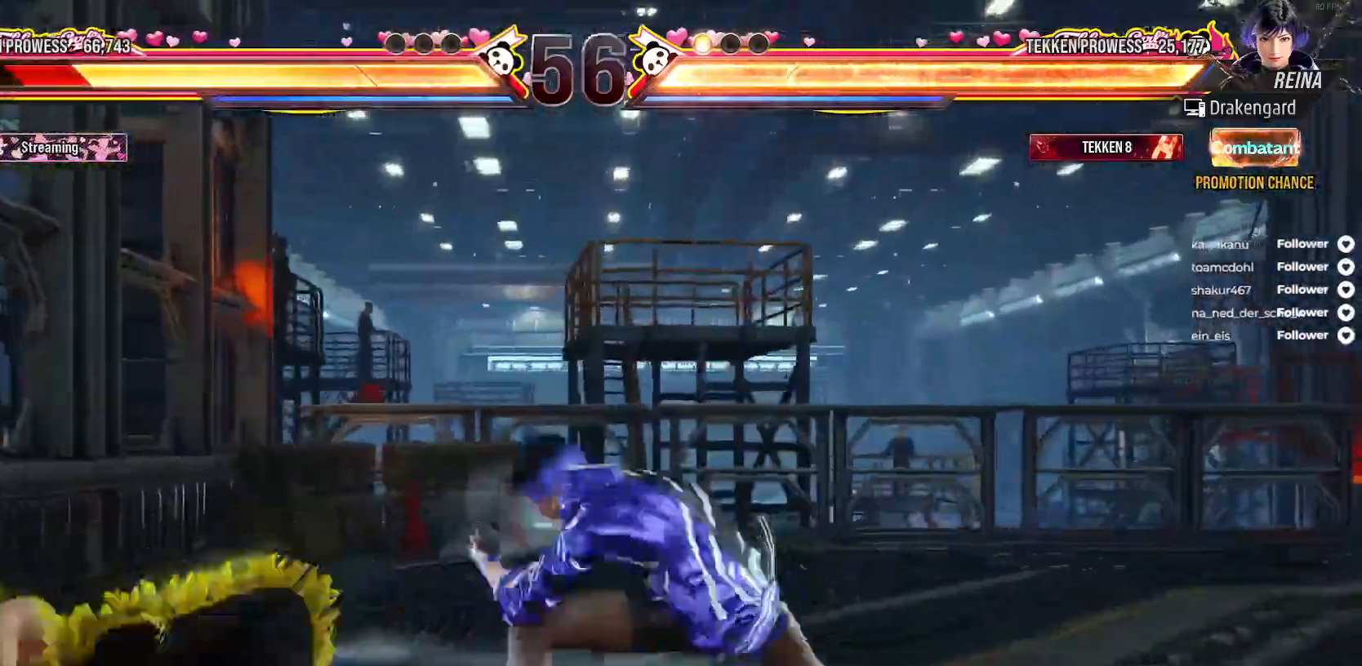
{"buttons": ["A"], "right_stick": "center", "events": [[50, "A", "down"], [133, "A", "up"], [200, "A", "down"], [267, "A", "up"], [417, "A", "down"]]}
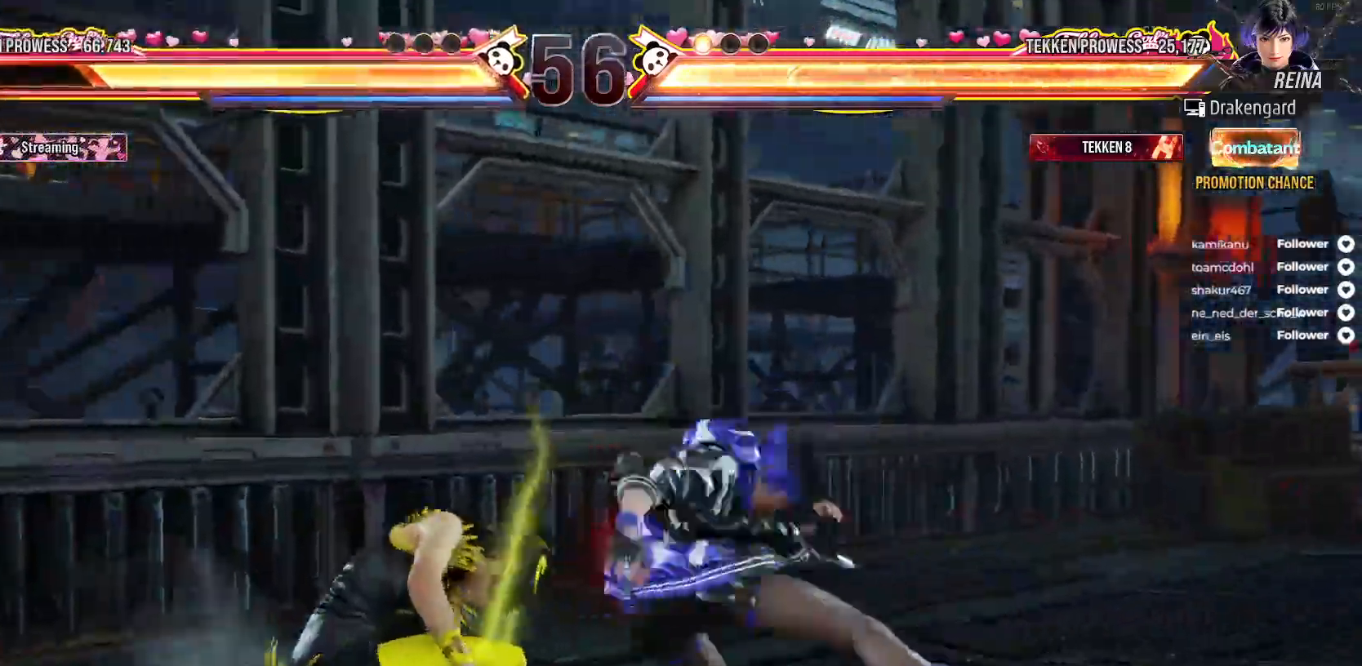
{"buttons": ["DPAD_LEFT"], "right_stick": "center", "events": [[17, "A", "up"], [150, "DPAD_LEFT", "down"]]}
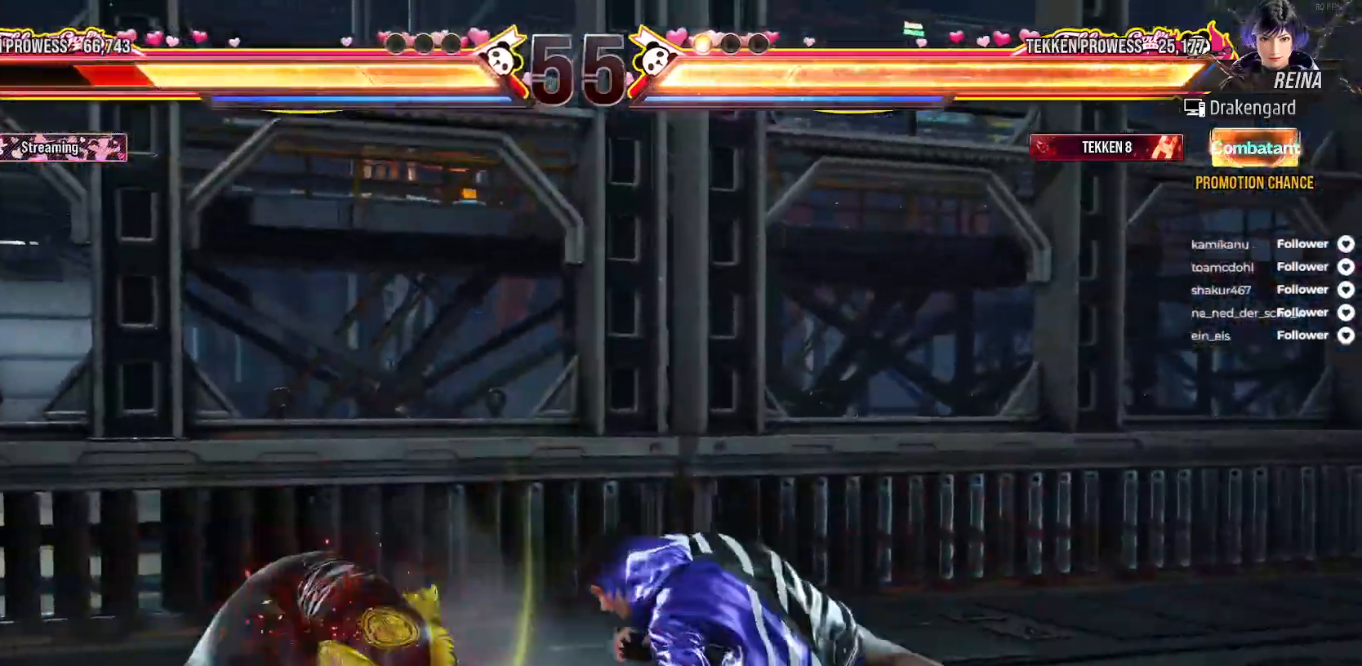
{"buttons": ["DPAD_LEFT"], "right_stick": "center", "events": [[33, "DPAD_LEFT", "up"], [117, "DPAD_LEFT", "down"], [217, "DPAD_LEFT", "up"], [283, "DPAD_LEFT", "down"]]}
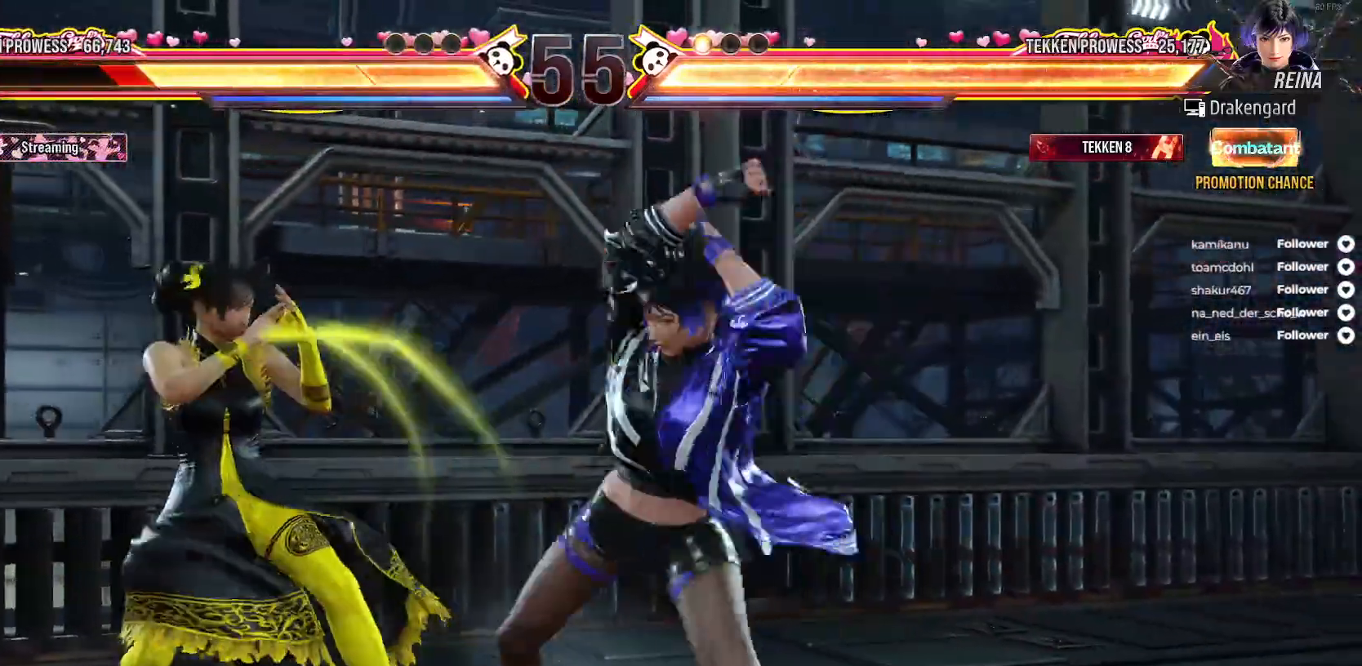
{"buttons": ["A", "DPAD_DOWN"], "right_stick": "center", "events": [[317, "DPAD_LEFT", "up"], [350, "A", "down"], [367, "DPAD_DOWN", "down"], [433, "A", "up"], [500, "A", "down"]]}
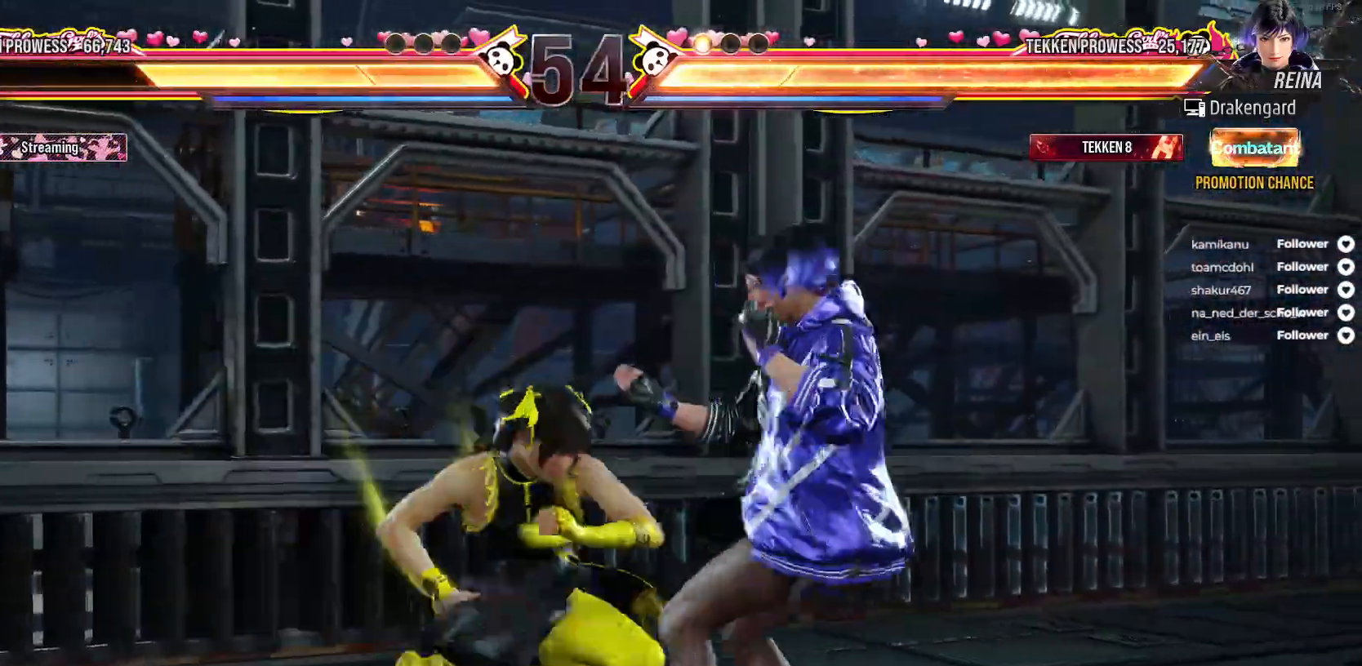
{"buttons": [], "right_stick": "center", "events": [[50, "DPAD_DOWN", "up"], [117, "A", "up"], [183, "A", "down"], [250, "A", "up"]]}
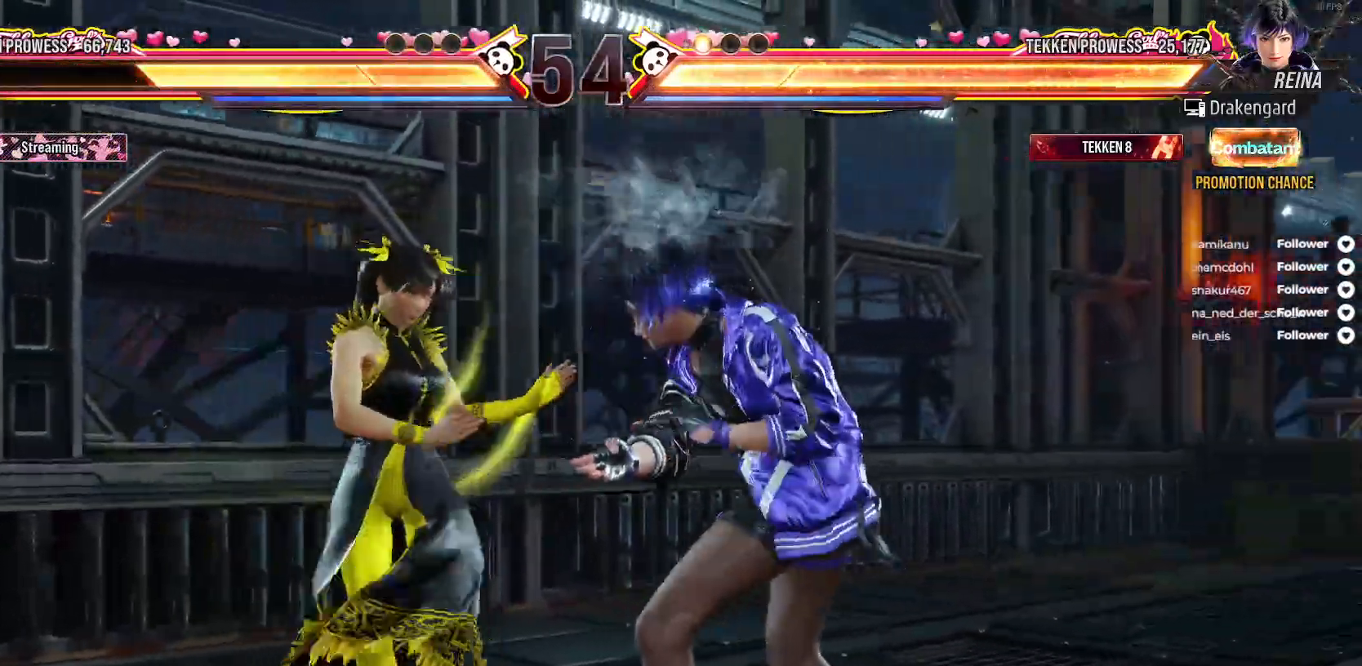
{"buttons": ["DPAD_LEFT"], "right_stick": "center", "events": [[33, "DPAD_LEFT", "down"], [133, "DPAD_LEFT", "up"], [200, "DPAD_LEFT", "down"]]}
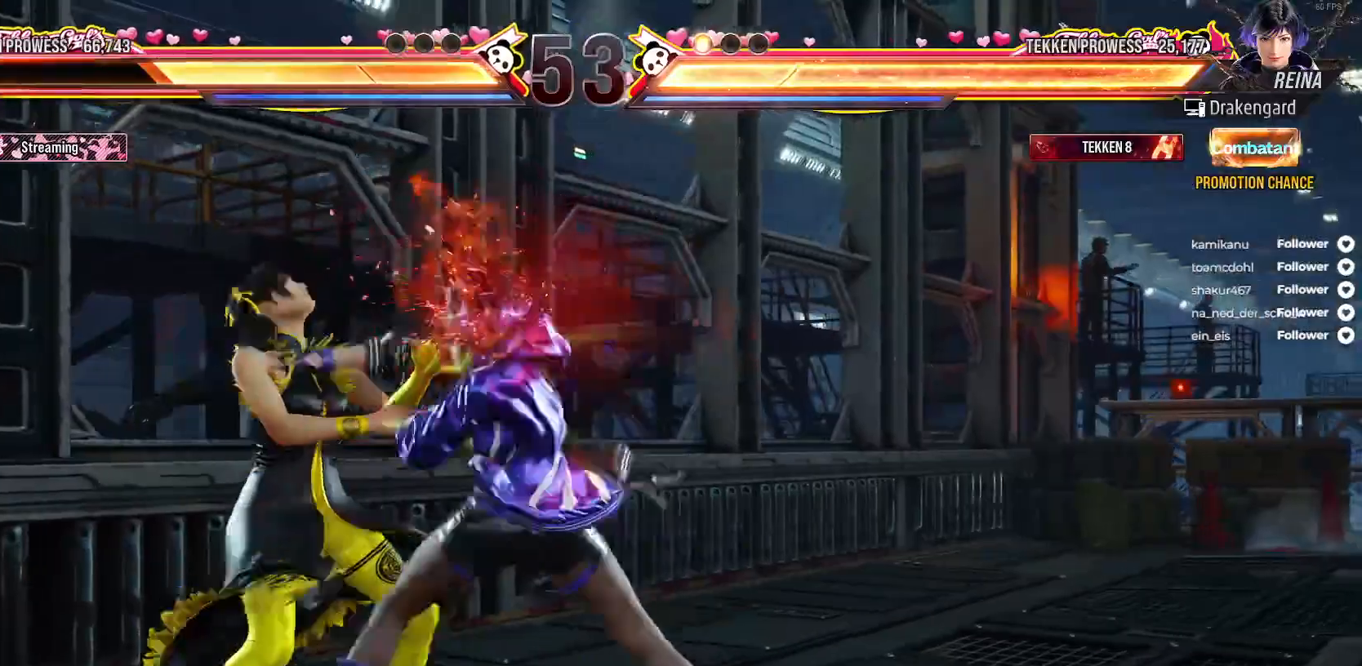
{"buttons": ["DPAD_LEFT"], "right_stick": "center", "events": [[33, "DPAD_DOWN", "down"], [300, "DPAD_DOWN", "up"]]}
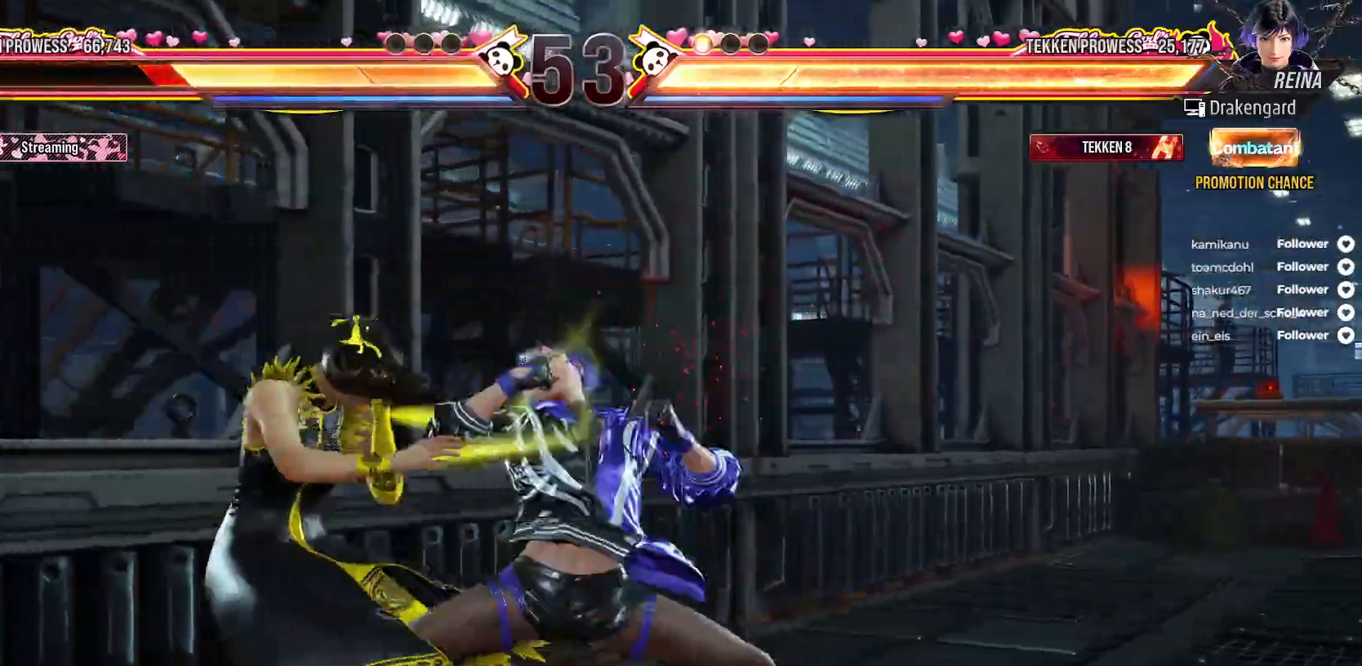
{"buttons": ["A", "DPAD_DOWN", "DPAD_LEFT"], "right_stick": "center", "events": [[350, "DPAD_DOWN", "down"], [400, "A", "down"]]}
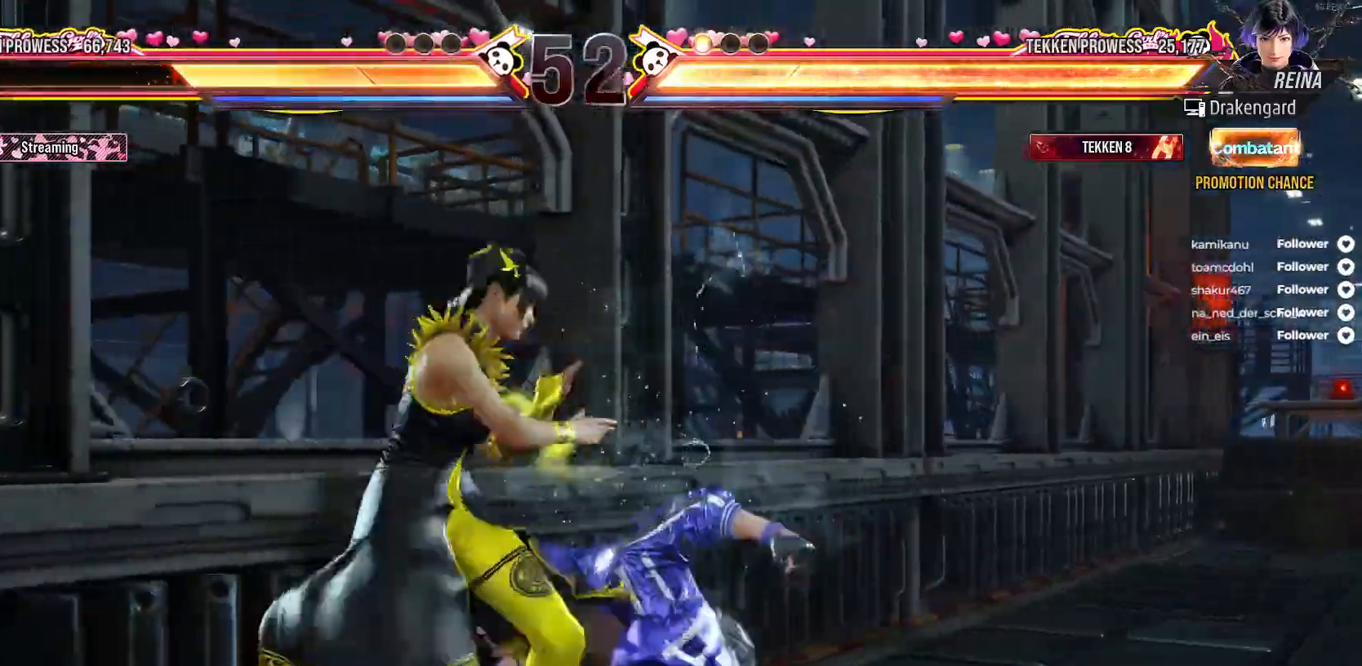
{"buttons": [], "right_stick": "center", "events": [[17, "A", "up"], [133, "A", "down"], [300, "A", "up"], [300, "DPAD_LEFT", "up"], [317, "DPAD_DOWN", "up"]]}
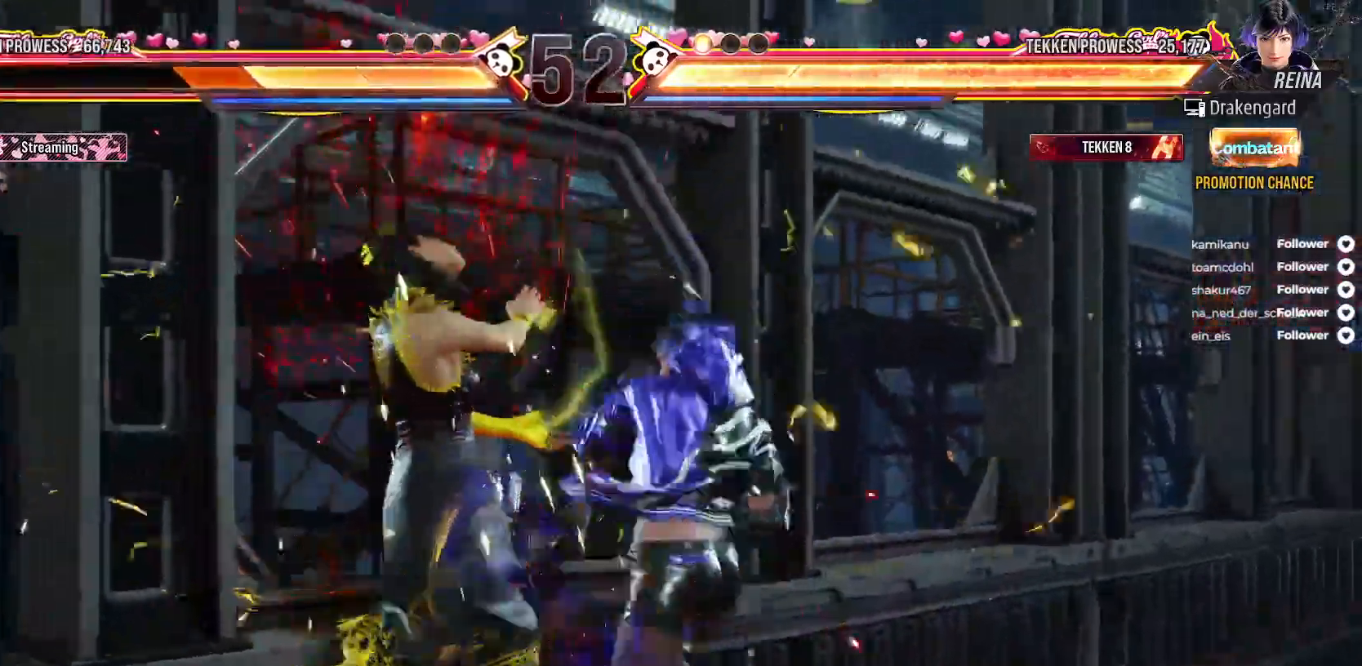
{"buttons": ["A"], "right_stick": "center", "events": [[133, "A", "down"], [233, "A", "up"], [317, "A", "down"], [417, "A", "up"], [483, "A", "down"]]}
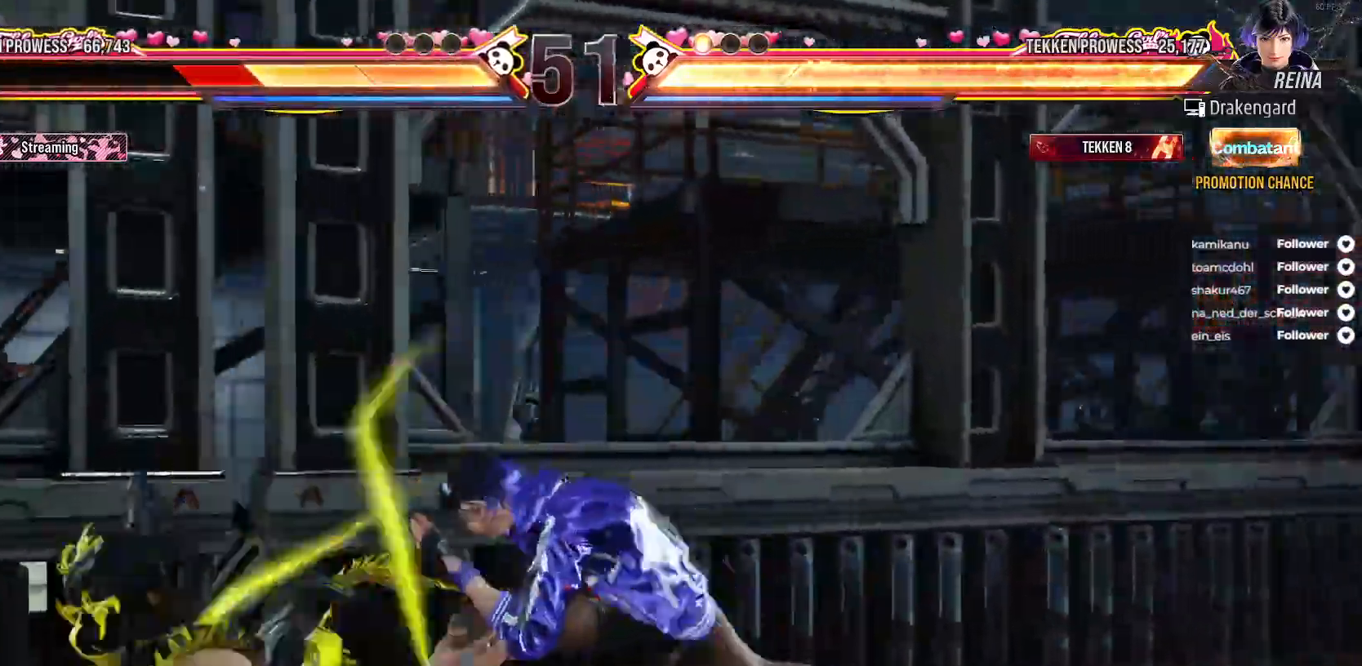
{"buttons": ["A"], "right_stick": "center", "events": [[83, "A", "up"], [150, "A", "down"], [217, "A", "up"], [300, "A", "down"], [383, "A", "up"], [467, "A", "down"]]}
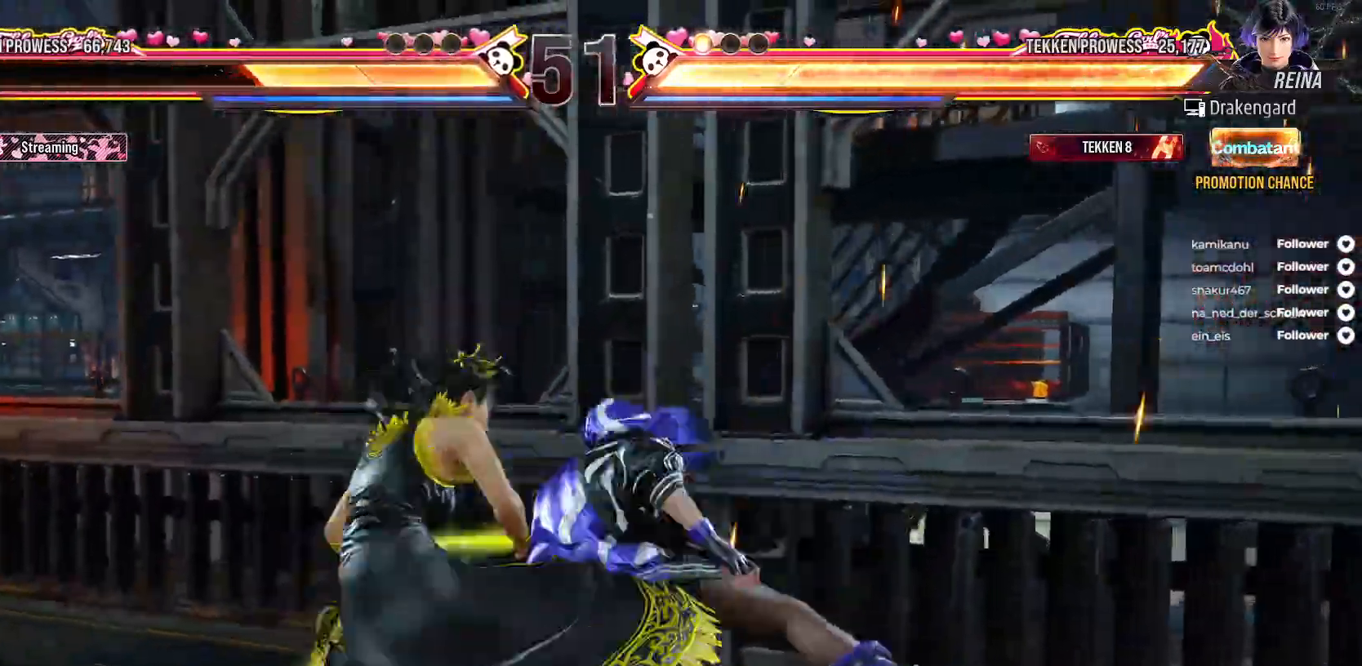
{"buttons": [], "right_stick": "center", "events": [[33, "A", "up"], [117, "A", "down"], [200, "A", "up"], [267, "A", "down"], [350, "A", "up"]]}
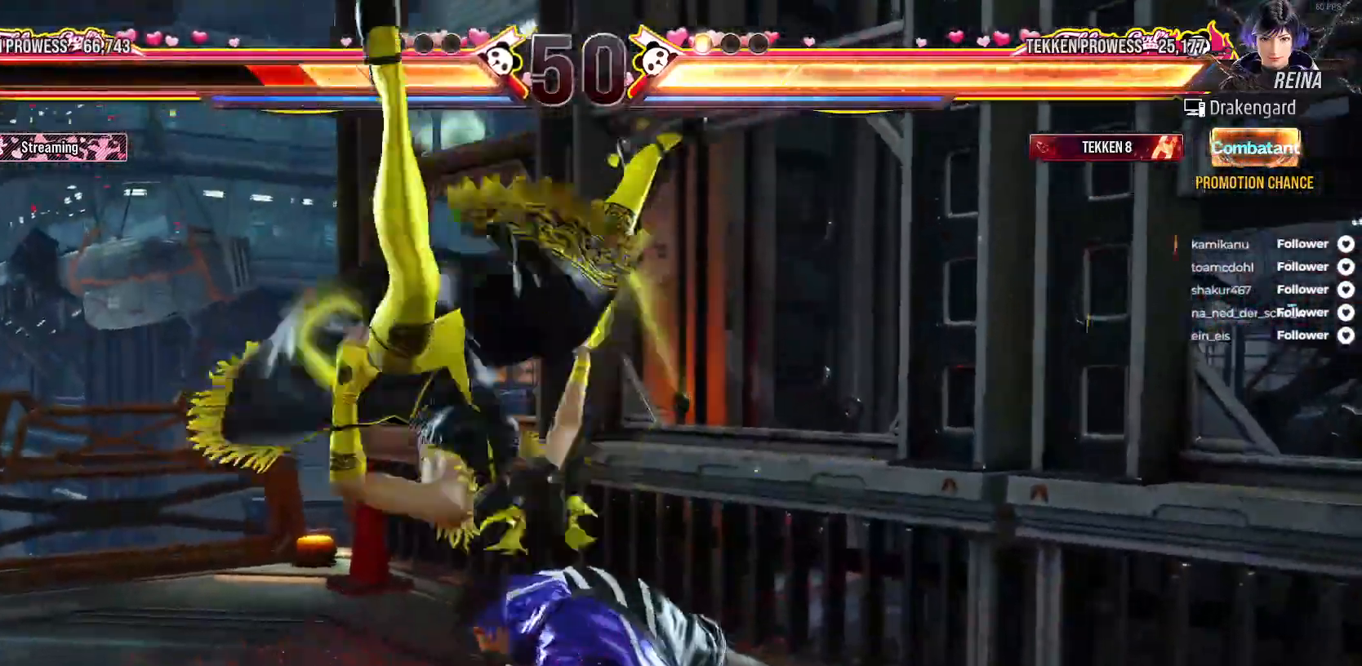
{"buttons": [], "right_stick": "center", "events": [[367, "A", "down"], [383, "X", "down"], [400, "A", "up"], [467, "X", "up"]]}
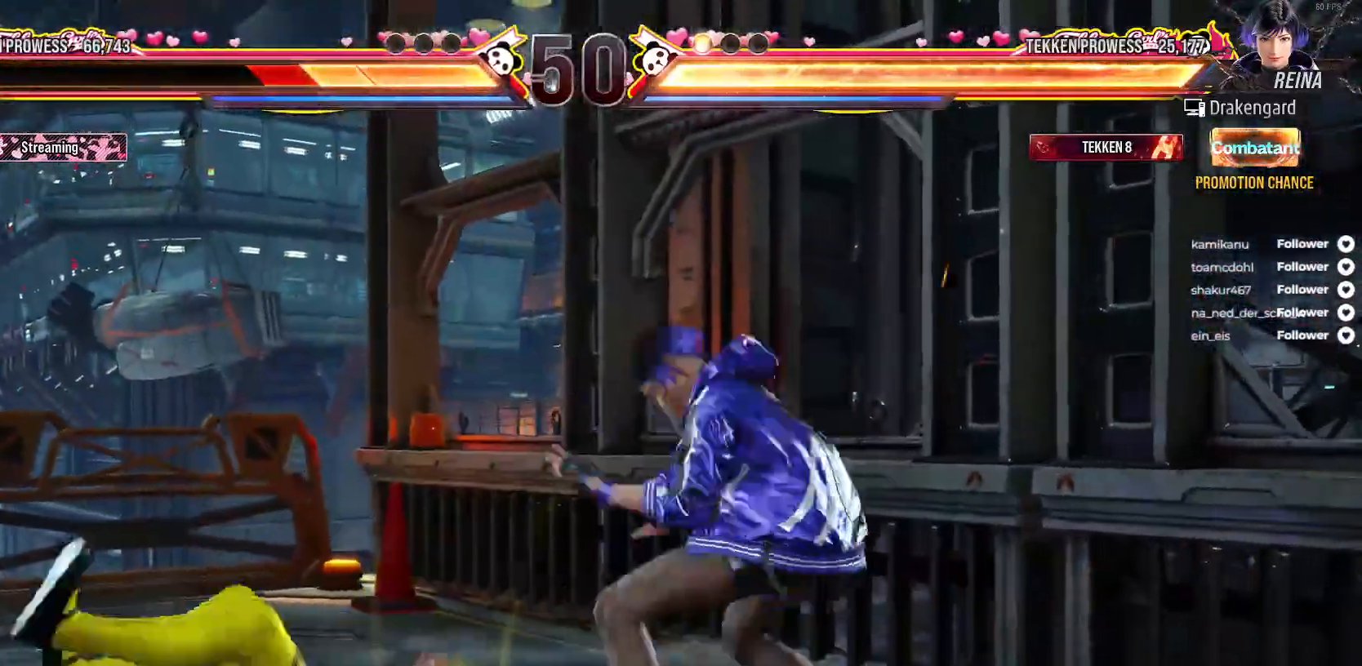
{"buttons": [], "right_stick": "center", "events": [[17, "X", "down"], [133, "X", "up"], [200, "X", "down"], [450, "X", "up"]]}
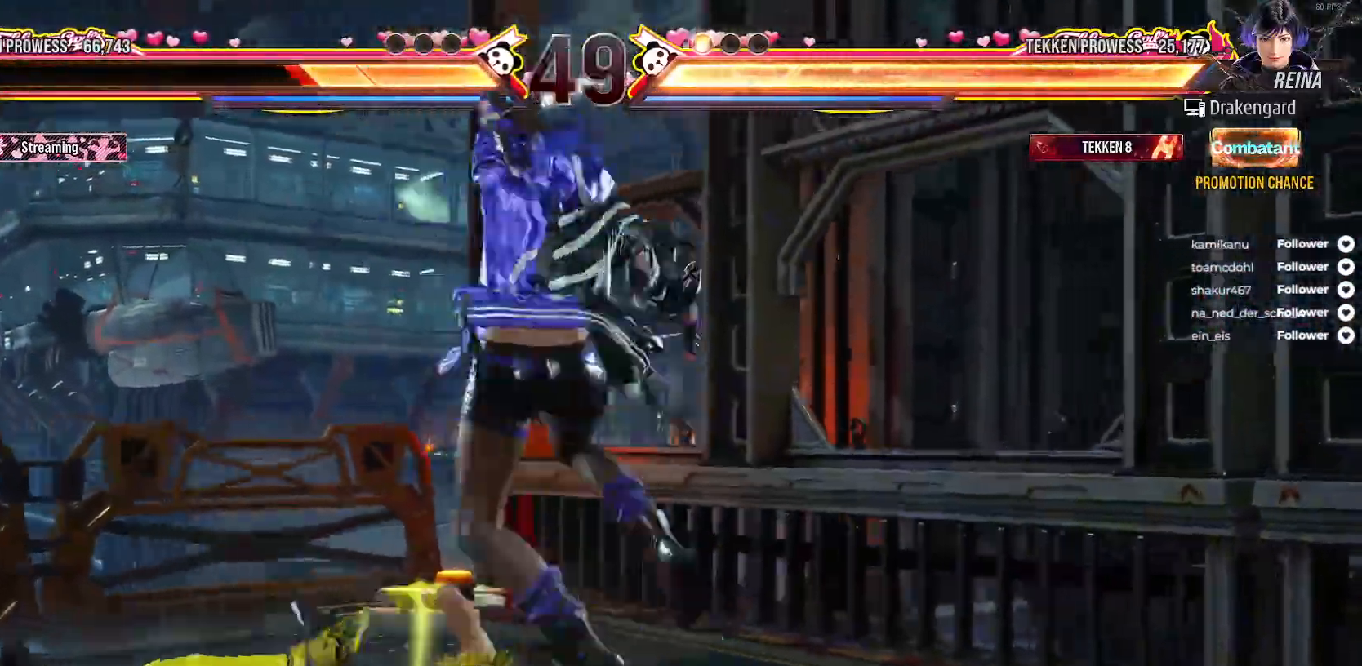
{"buttons": ["X", "DPAD_RIGHT"], "right_stick": "center", "events": [[50, "X", "down"], [133, "X", "up"], [233, "X", "down"], [333, "X", "up"], [417, "X", "down"], [483, "DPAD_RIGHT", "down"]]}
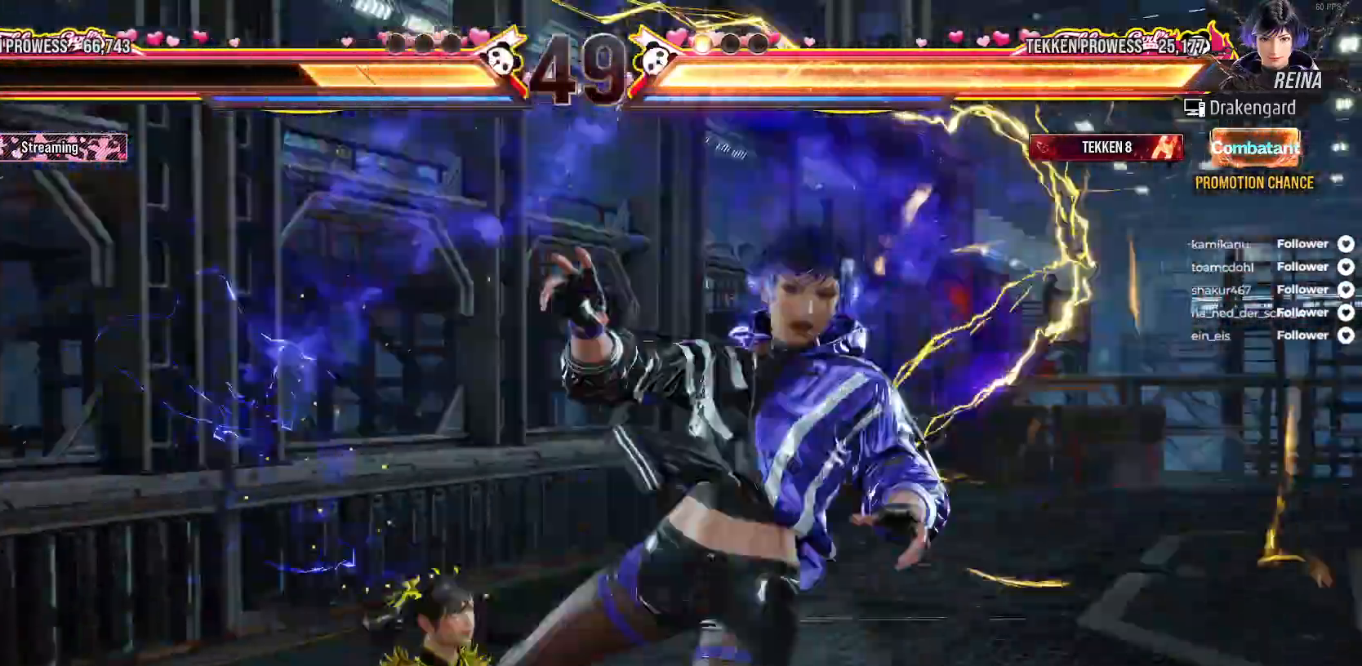
{"buttons": ["X", "DPAD_RIGHT"], "right_stick": "center", "events": [[133, "X", "up"], [217, "X", "down"], [283, "X", "up"], [350, "X", "down"], [450, "X", "up"], [500, "X", "down"]]}
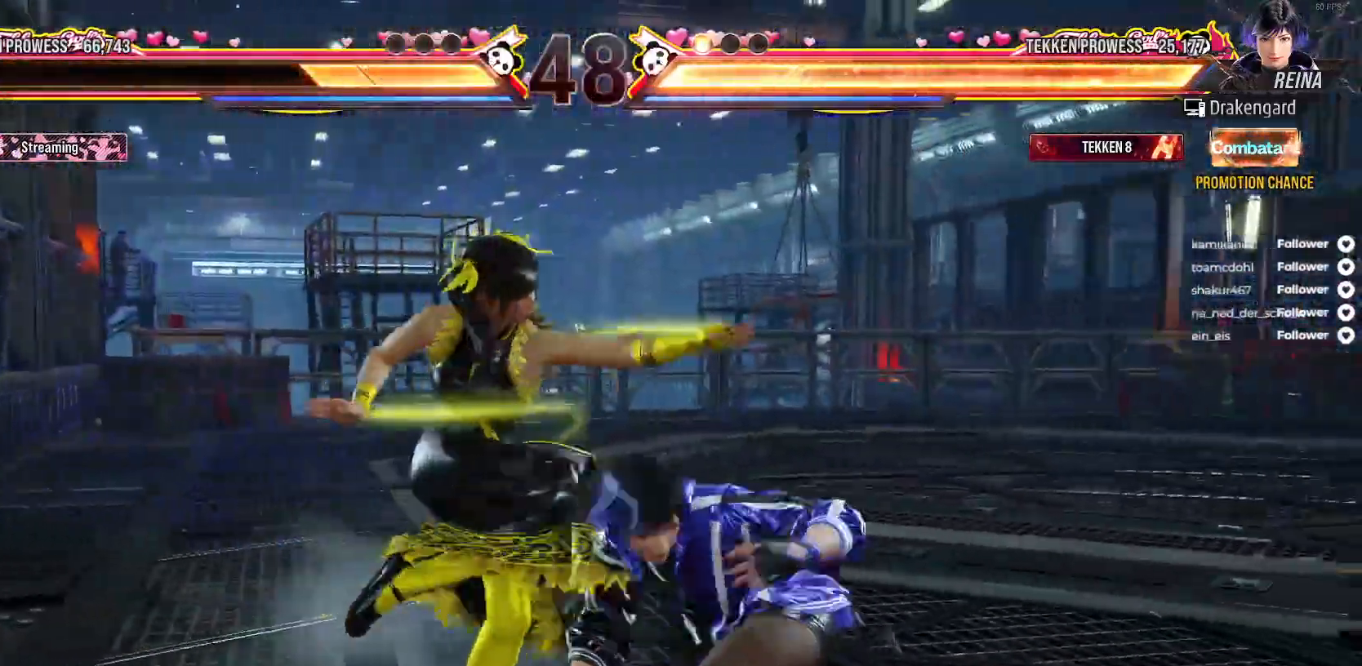
{"buttons": ["Y", "DPAD_RIGHT"], "right_stick": "center", "events": [[83, "X", "up"], [100, "DPAD_DOWN", "down"], [167, "Y", "down"], [267, "Y", "up"], [300, "Y", "down"], [400, "Y", "up"], [450, "Y", "down"], [500, "DPAD_DOWN", "up"]]}
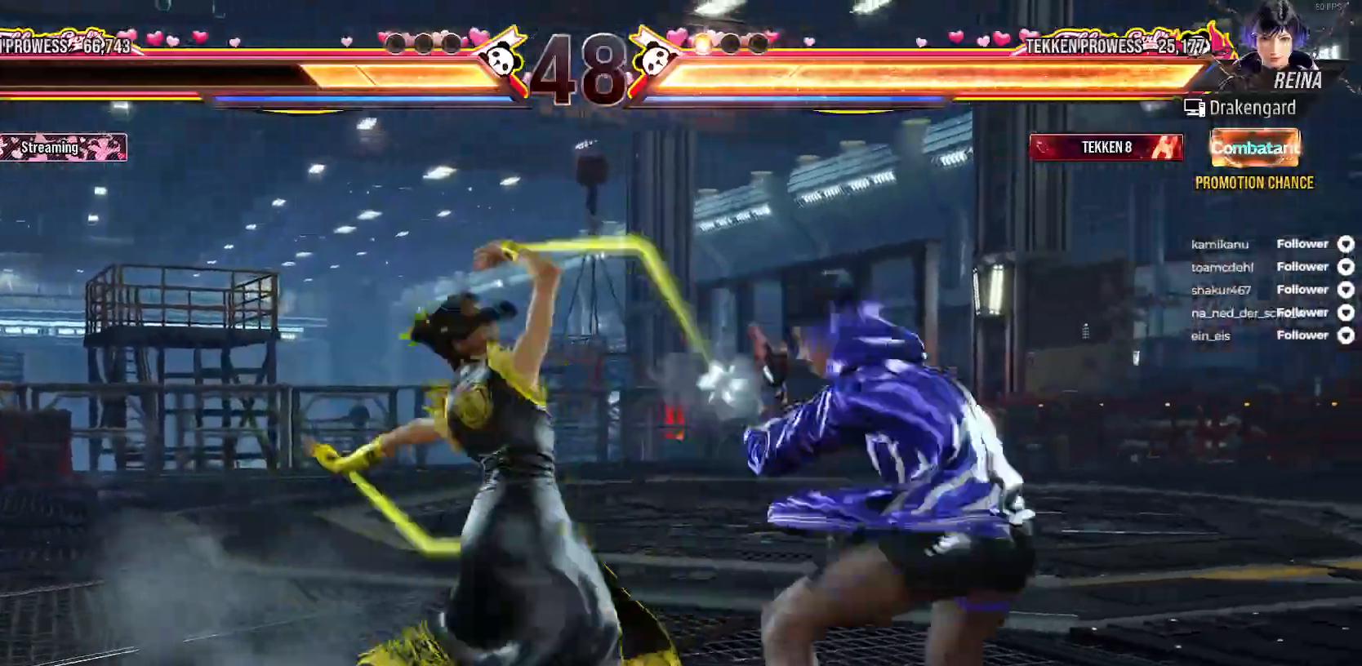
{"buttons": ["A"], "right_stick": "center", "events": [[33, "DPAD_RIGHT", "up"], [67, "Y", "up"], [150, "A", "down"], [250, "A", "up"], [317, "A", "down"], [417, "A", "up"], [467, "A", "down"]]}
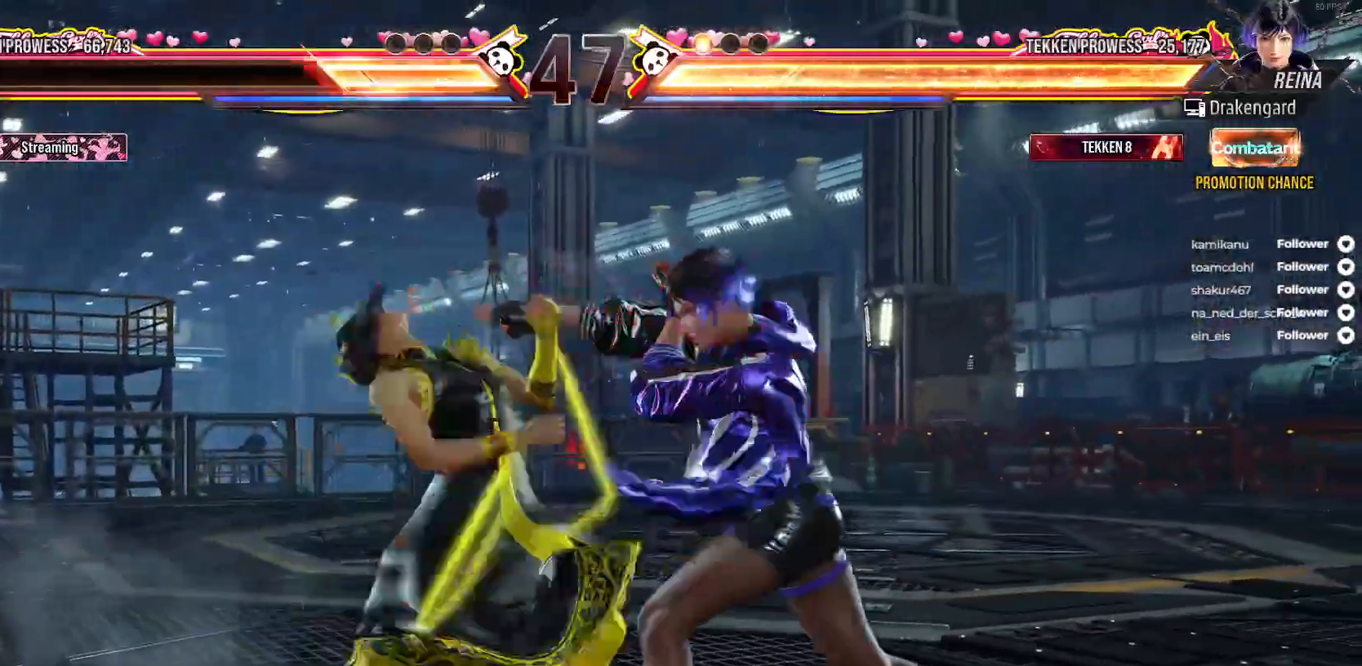
{"buttons": ["DPAD_LEFT"], "right_stick": "center", "events": [[17, "A", "up"], [33, "DPAD_LEFT", "down"], [300, "DPAD_LEFT", "up"], [333, "DPAD_LEFT", "down"]]}